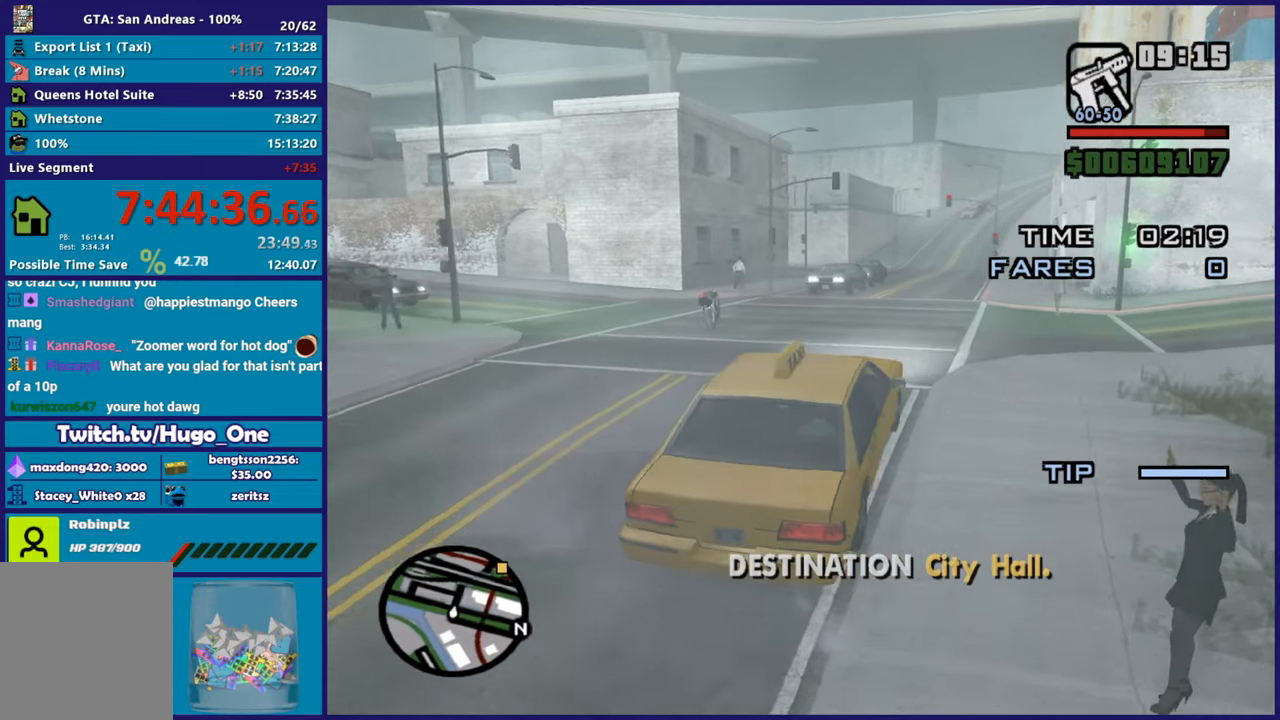
Gameplay with a controller (Xbox layout); each line is a JSON object with the inputs held at the frame after it. "button_events" lists button changes between this image and that frame as [ms after this image, input, new state], when the widget could be followed in between (sticks are given only as held states).
{"buttons": ["R2"], "left_stick": "center", "right_stick": "center", "button_events": []}
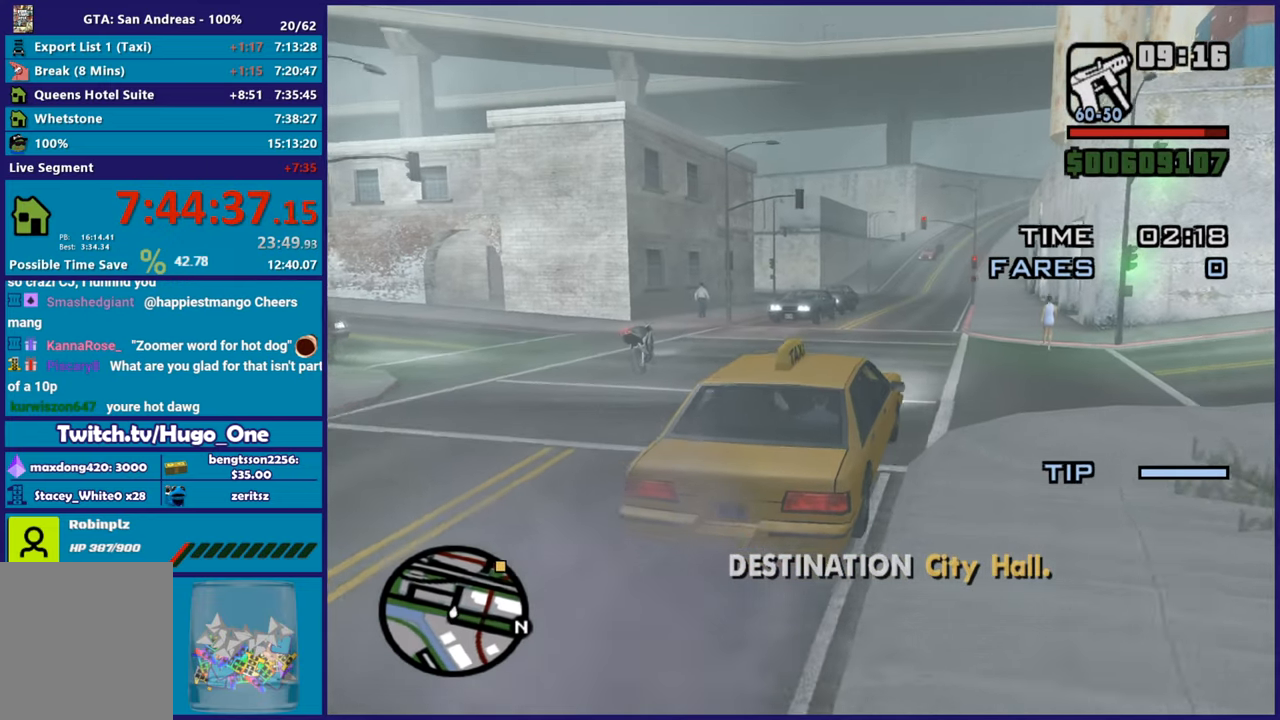
{"buttons": ["R2"], "left_stick": "down-right", "right_stick": "down-left", "button_events": []}
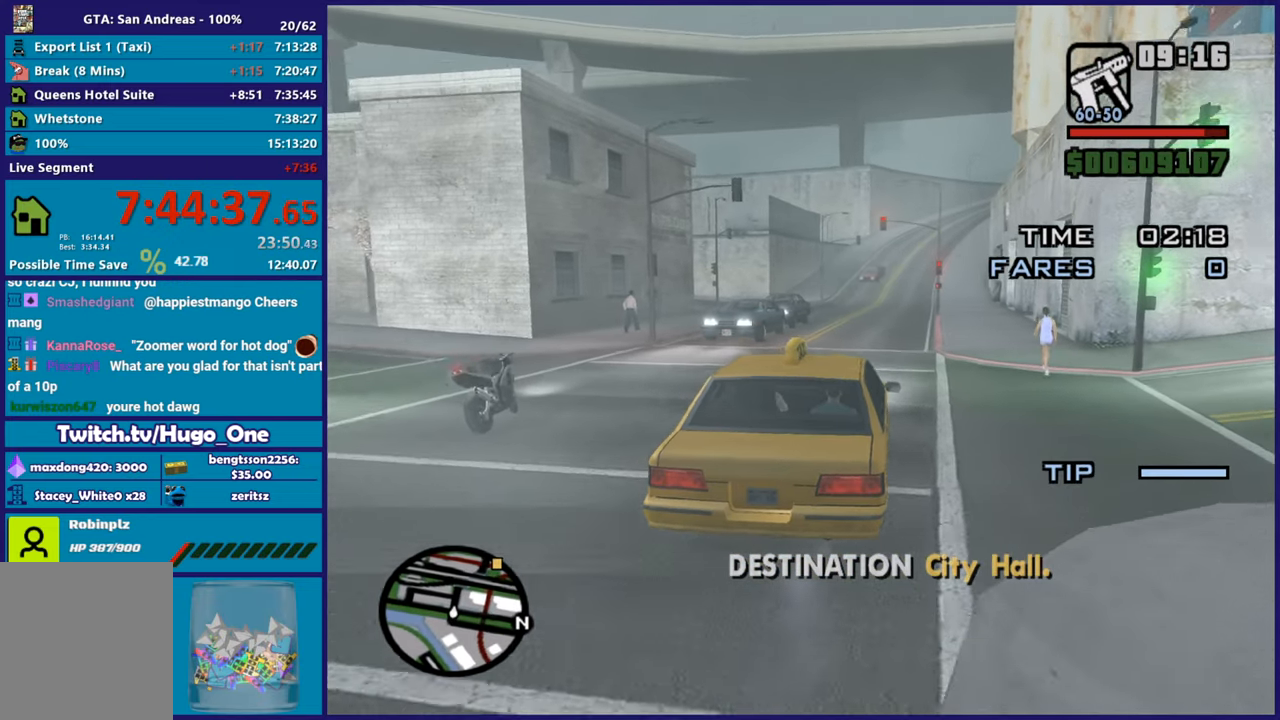
{"buttons": ["R2"], "left_stick": "center", "right_stick": "down-left", "button_events": []}
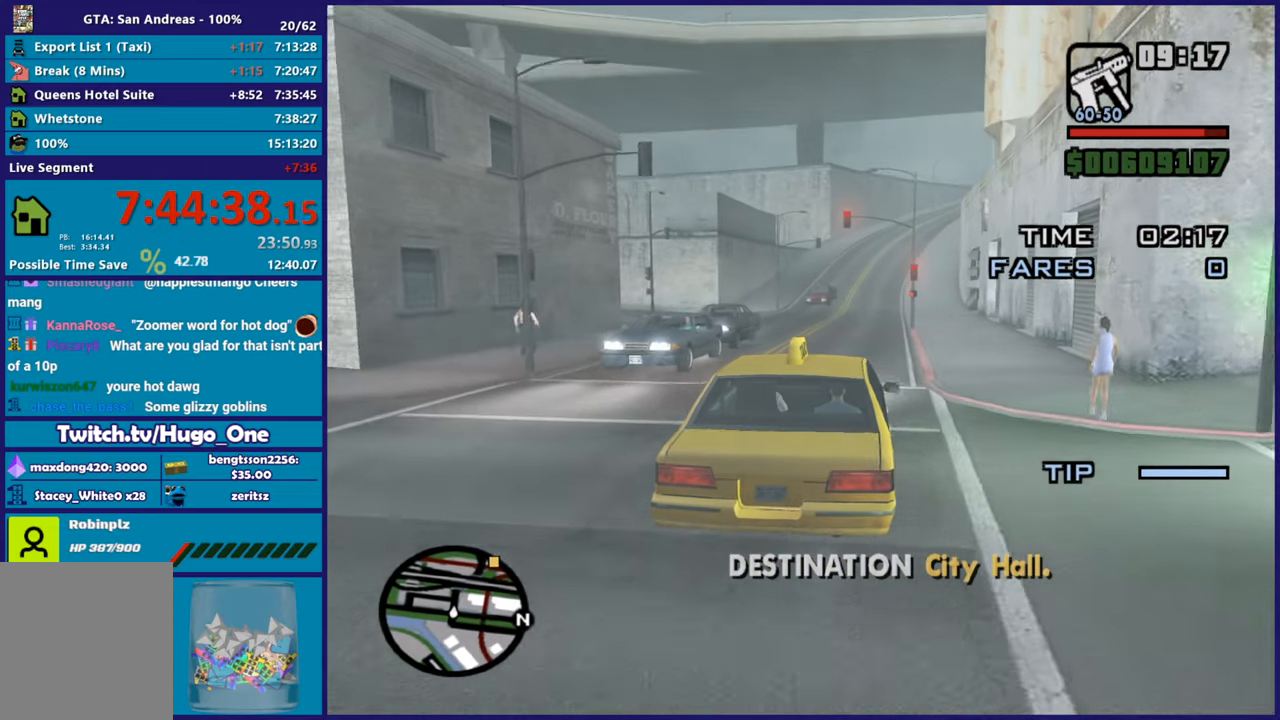
{"buttons": ["R2"], "left_stick": "center", "right_stick": "down-left", "button_events": []}
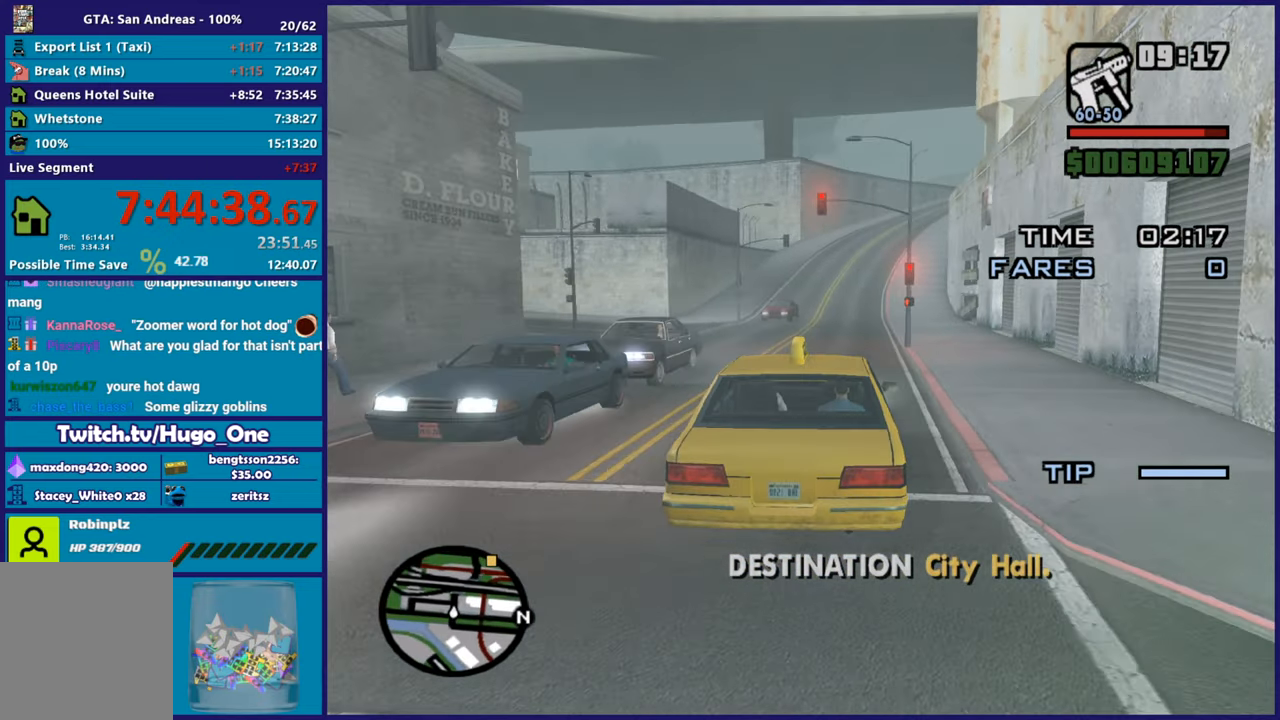
{"buttons": ["R2"], "left_stick": "center", "right_stick": "down-left", "button_events": []}
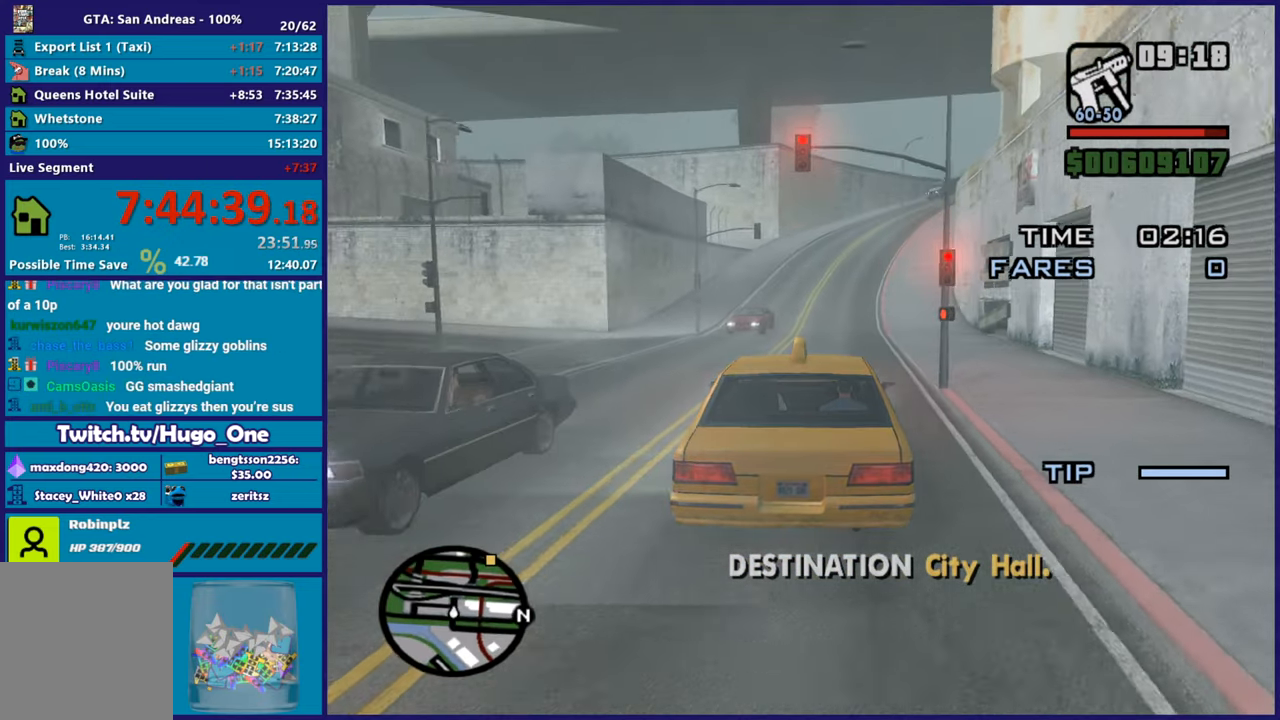
{"buttons": ["R2"], "left_stick": "down-right", "right_stick": "down-left", "button_events": []}
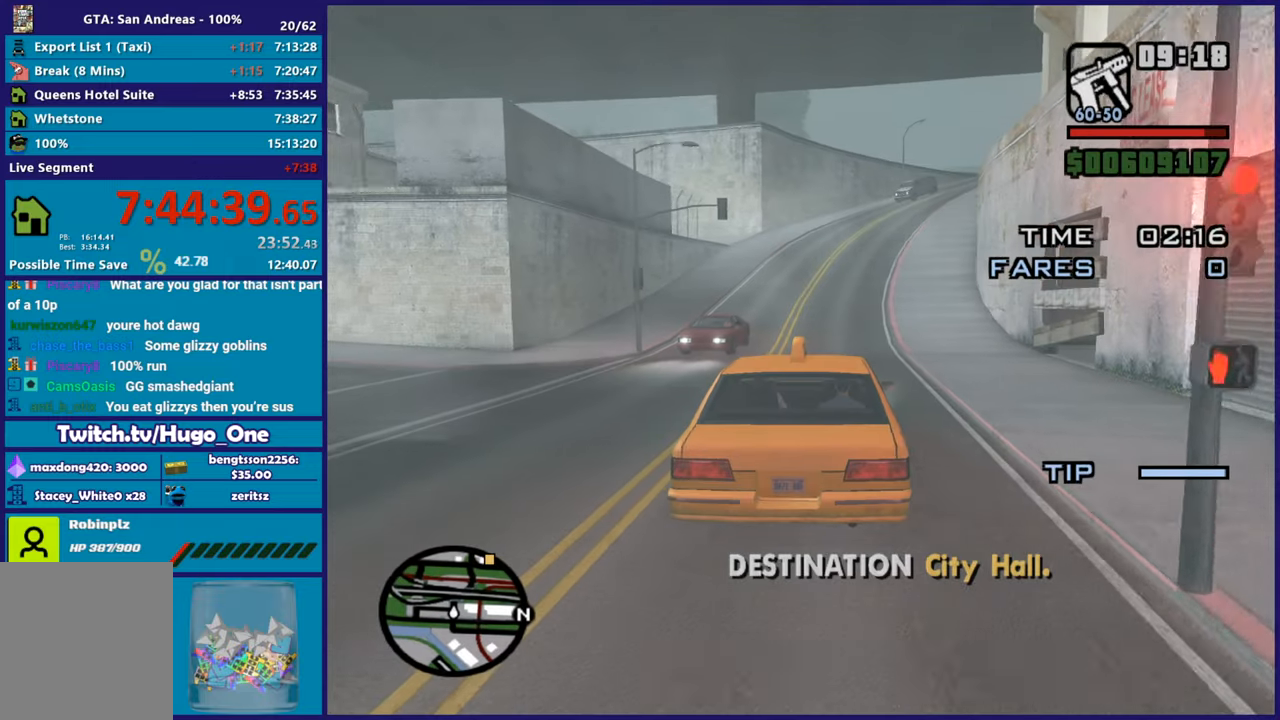
{"buttons": ["R2"], "left_stick": "center", "right_stick": "down-left", "button_events": []}